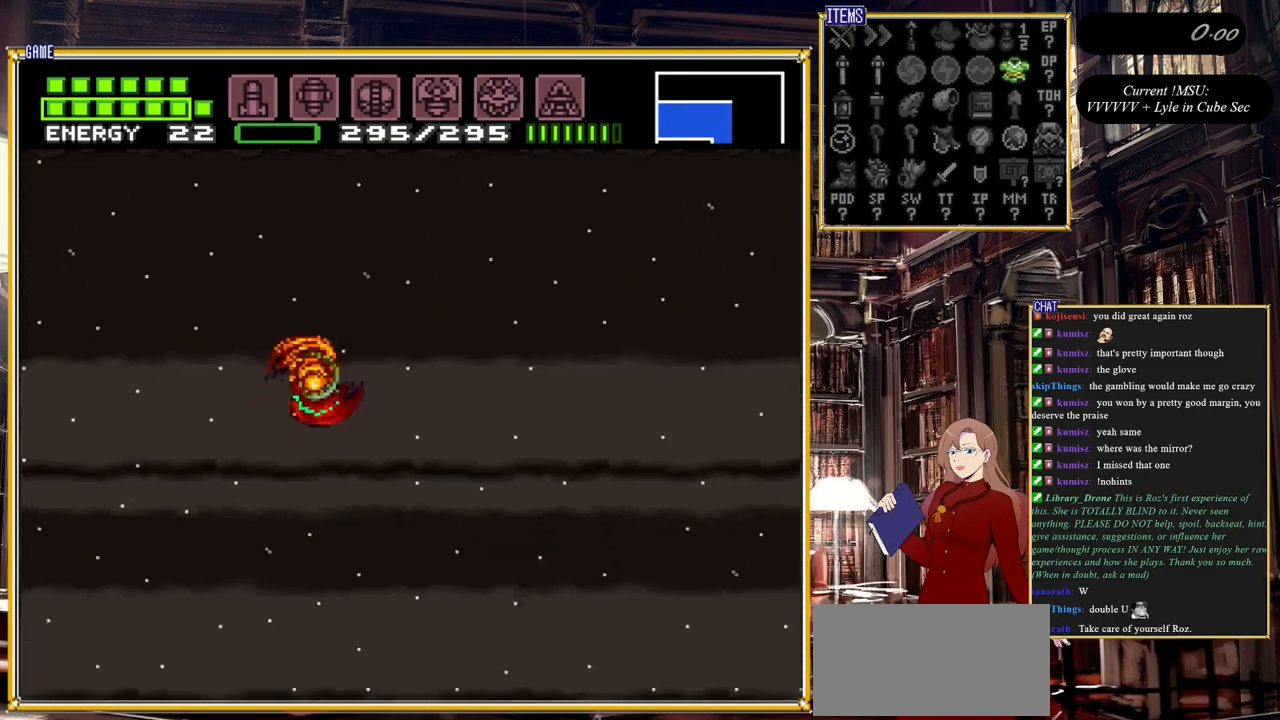
Gameplay with a controller (Nintendo layout); each line is a JSON object with the inputs held at the frame after it. "events" lists button and stick changes between this image and that frame as [ms after this image, input, new state], when the widget could be followed in between. Not read: L3 R3.
{"buttons": ["A", "B", "DPAD_RIGHT"], "events": []}
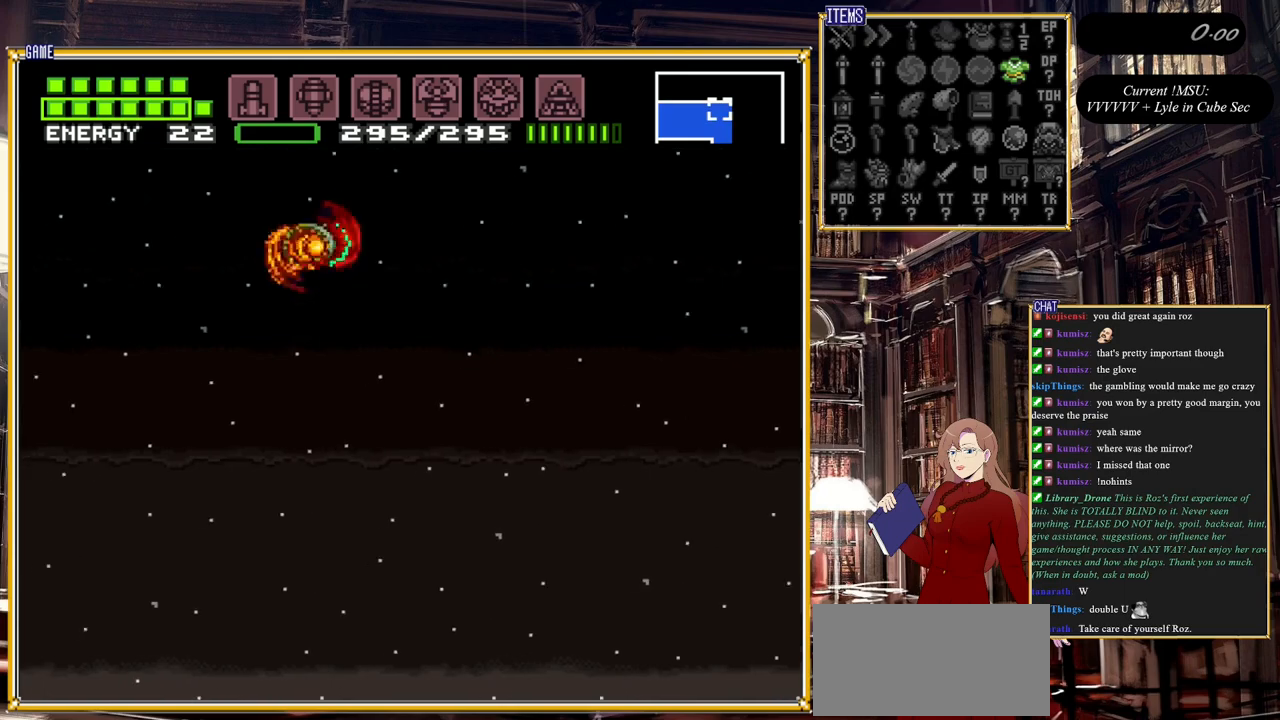
{"buttons": ["A", "B", "DPAD_RIGHT"], "events": []}
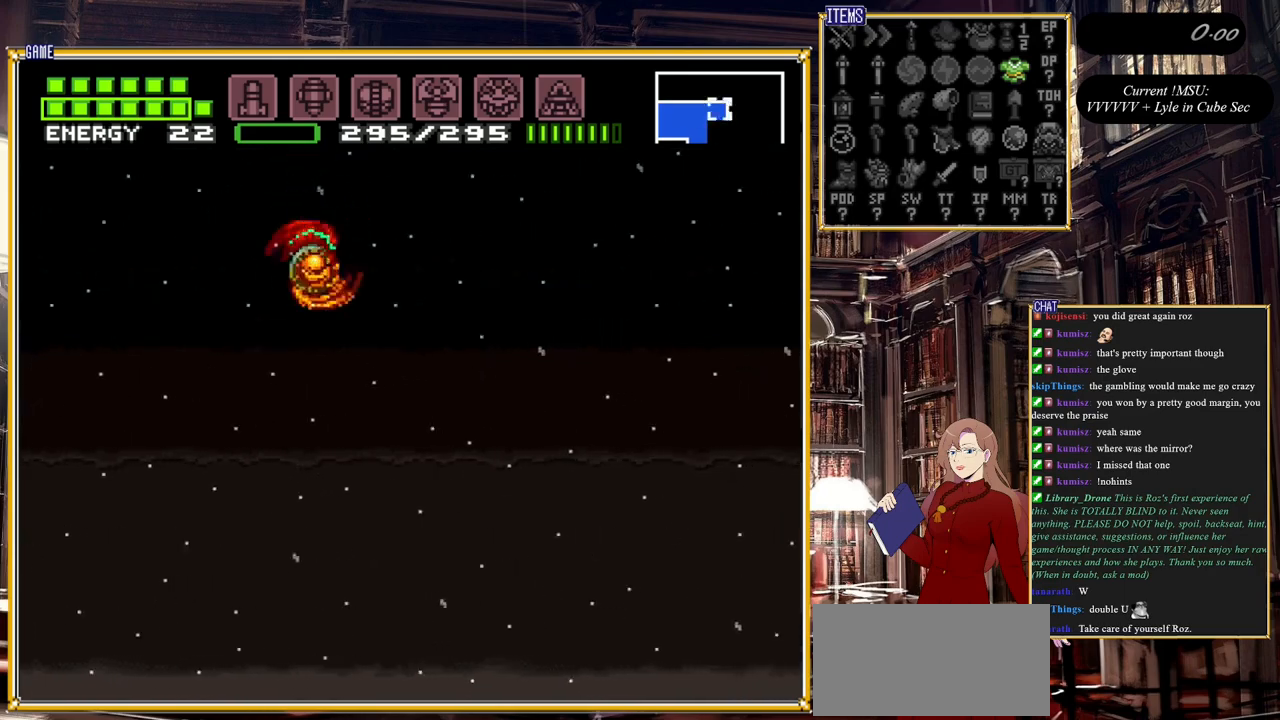
{"buttons": ["B"], "events": [[150, "A", "up"], [317, "DPAD_RIGHT", "up"]]}
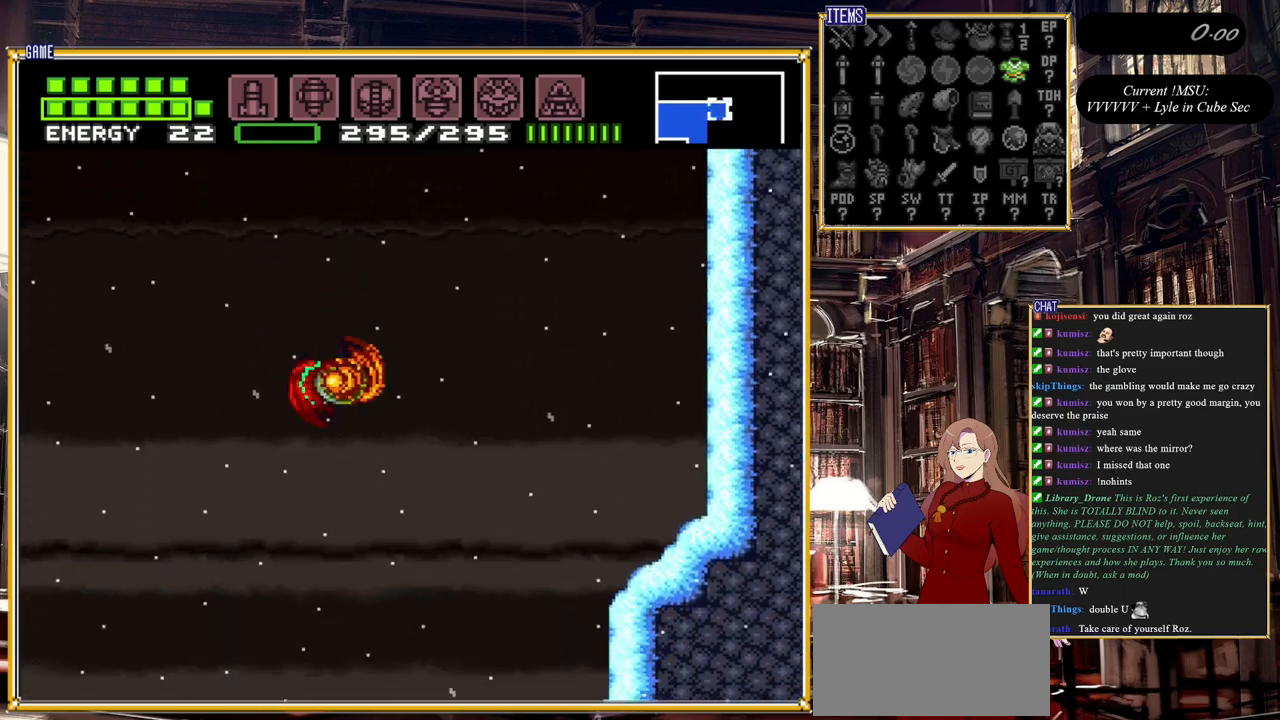
{"buttons": [], "events": [[150, "A", "down"], [367, "DPAD_RIGHT", "down"], [400, "A", "up"], [417, "B", "up"], [500, "DPAD_RIGHT", "up"]]}
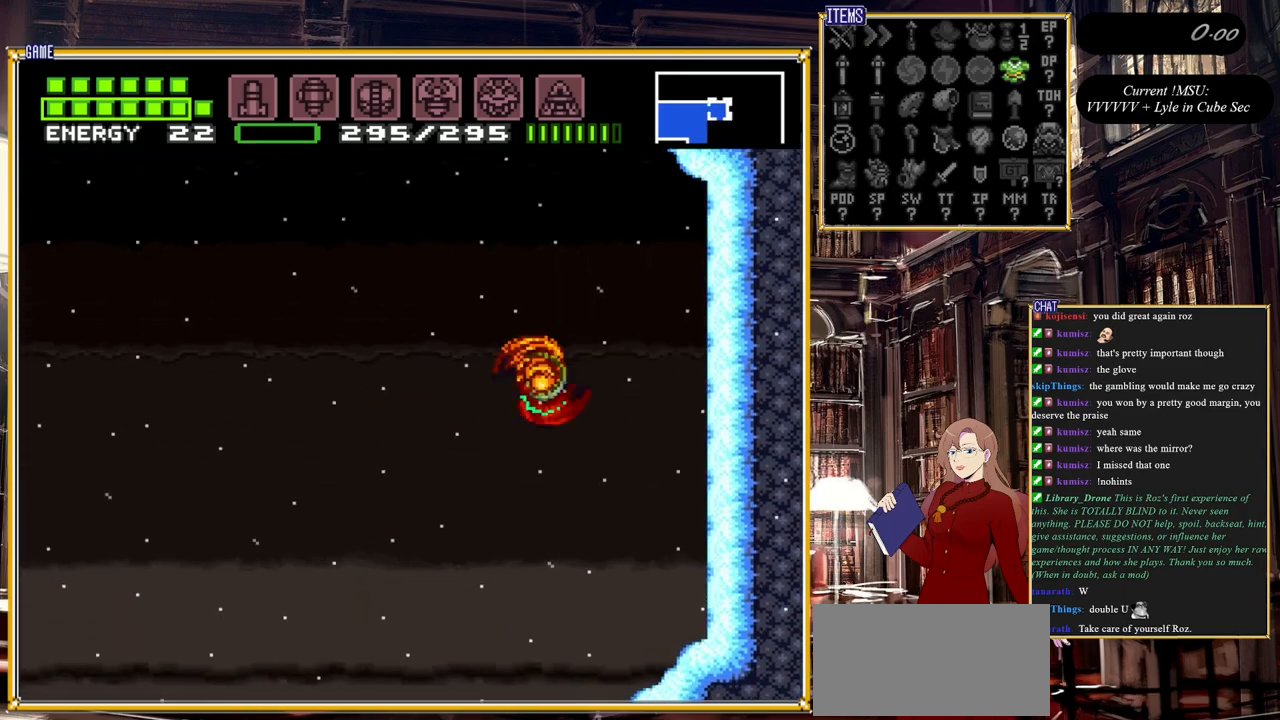
{"buttons": ["L1"], "events": [[117, "DPAD_LEFT", "down"], [250, "DPAD_LEFT", "up"], [383, "L1", "down"]]}
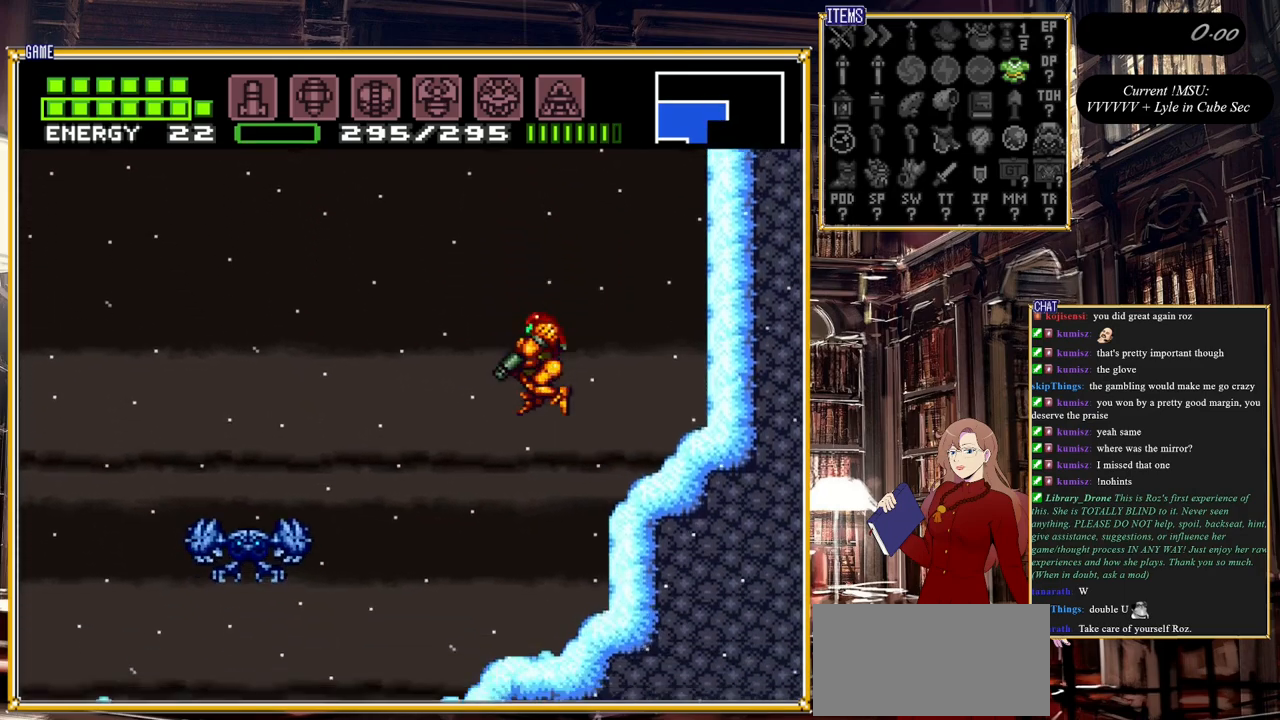
{"buttons": [], "events": [[50, "Y", "down"], [183, "Y", "up"], [217, "L1", "up"], [300, "DPAD_LEFT", "down"], [500, "DPAD_LEFT", "up"]]}
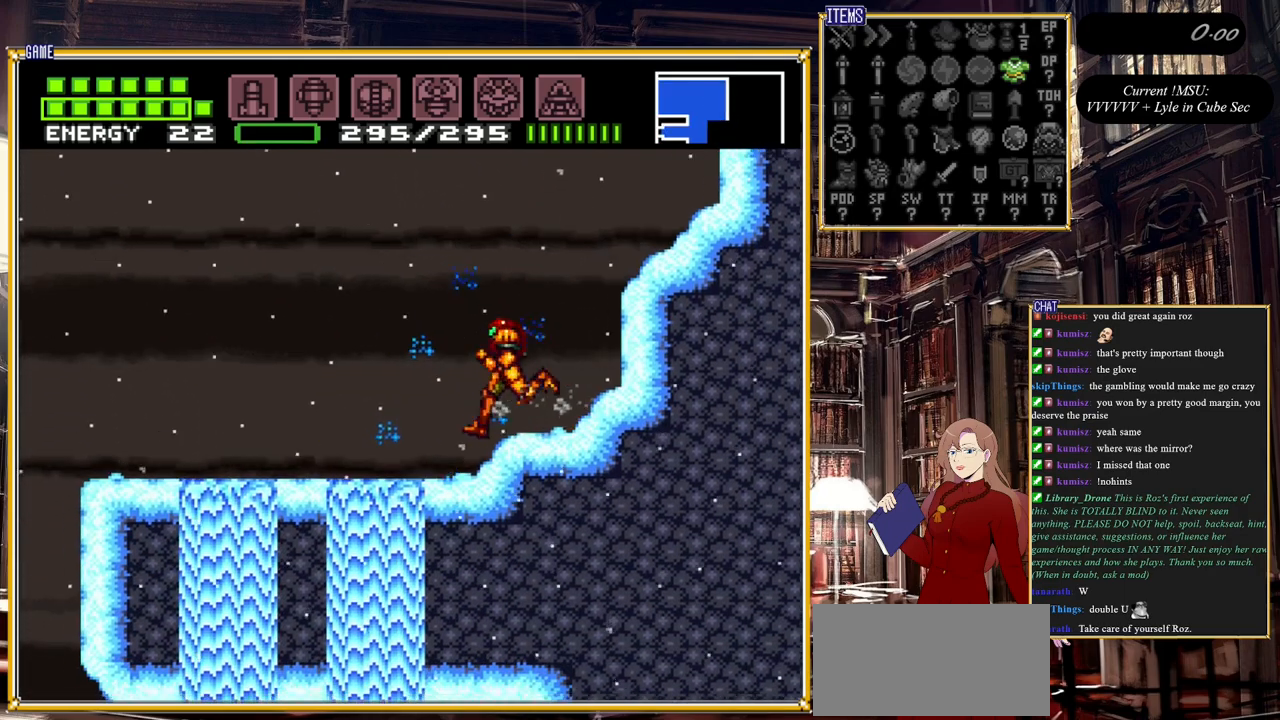
{"buttons": ["R1"], "events": [[150, "DPAD_LEFT", "down"], [150, "R1", "down"], [250, "Y", "down"], [333, "DPAD_LEFT", "up"], [383, "Y", "up"]]}
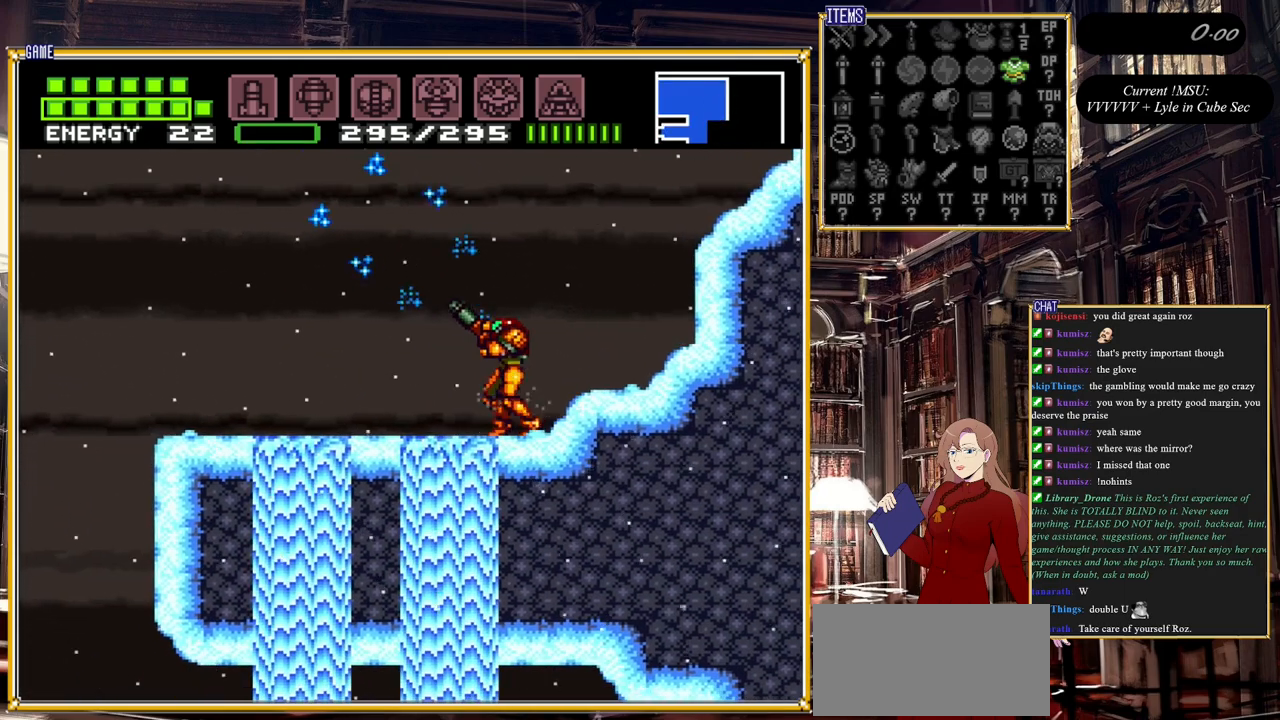
{"buttons": ["R1"], "events": [[50, "DPAD_LEFT", "down"], [83, "Y", "down"], [183, "DPAD_LEFT", "up"], [233, "Y", "up"]]}
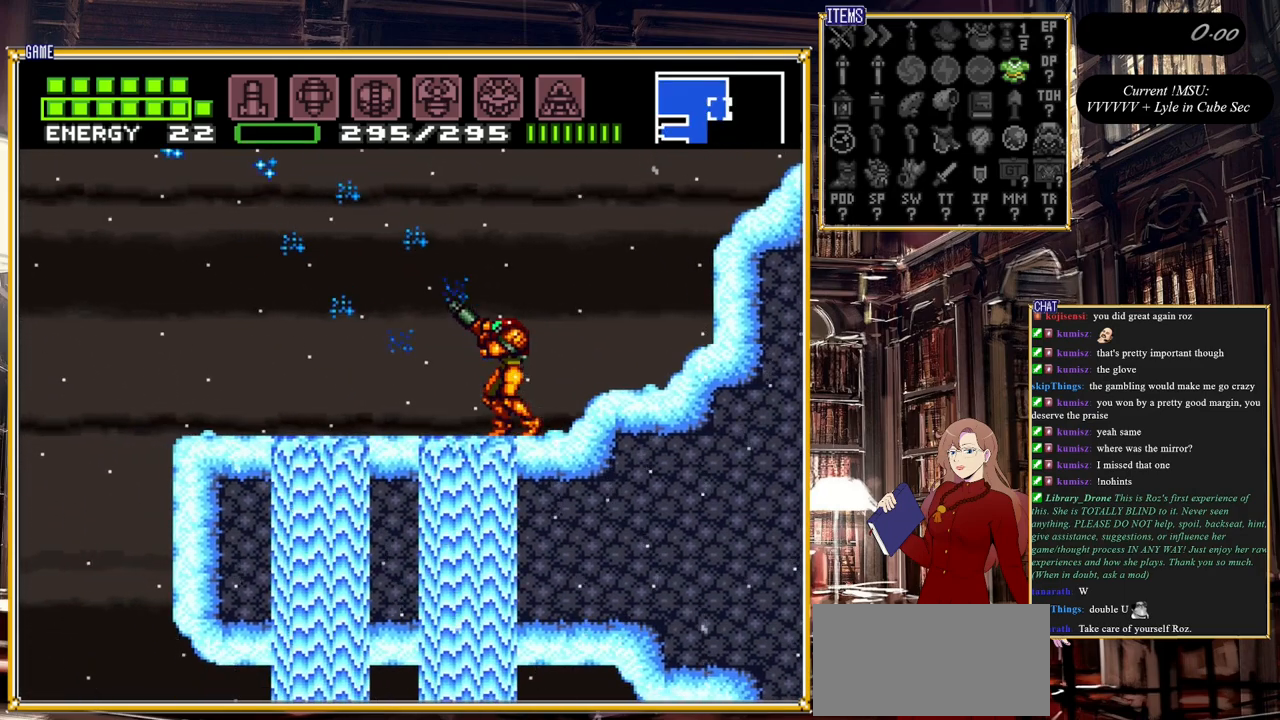
{"buttons": ["R1", "DPAD_LEFT"], "events": [[50, "A", "down"], [283, "DPAD_LEFT", "down"], [383, "A", "up"]]}
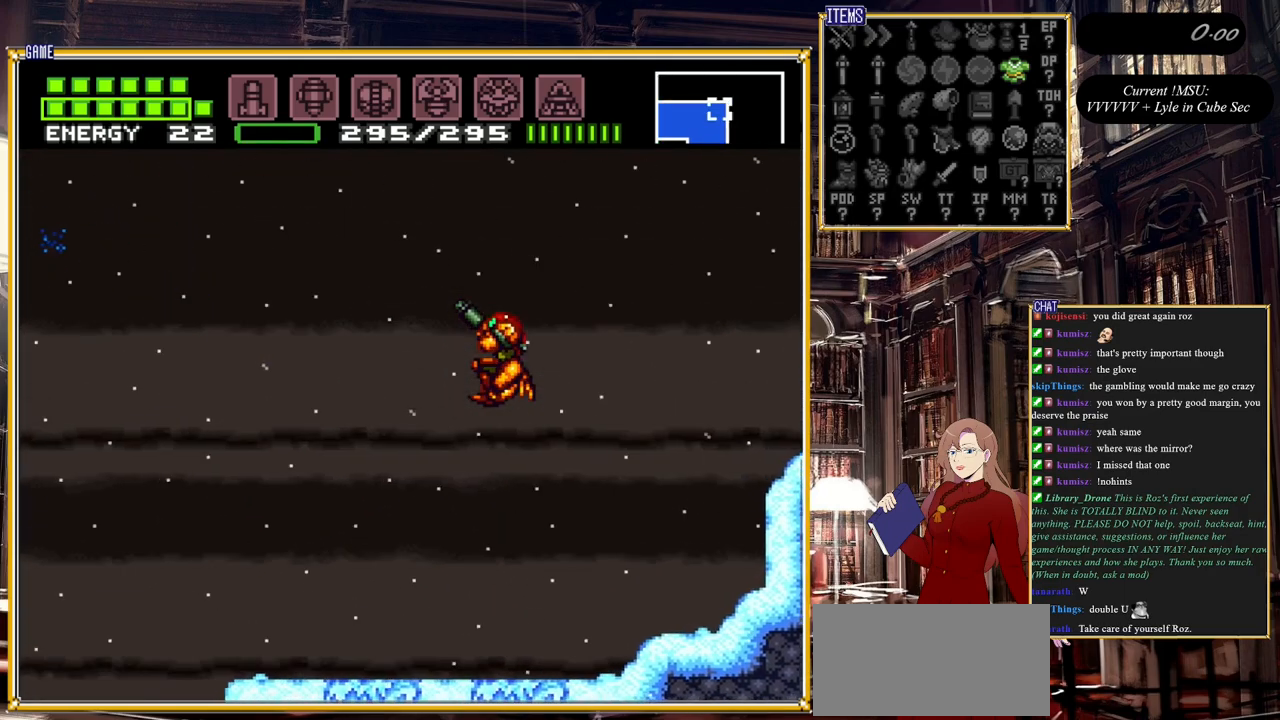
{"buttons": ["DPAD_LEFT"], "events": [[133, "DPAD_LEFT", "up"], [167, "Y", "down"], [300, "Y", "up"], [350, "DPAD_LEFT", "down"], [350, "R1", "up"]]}
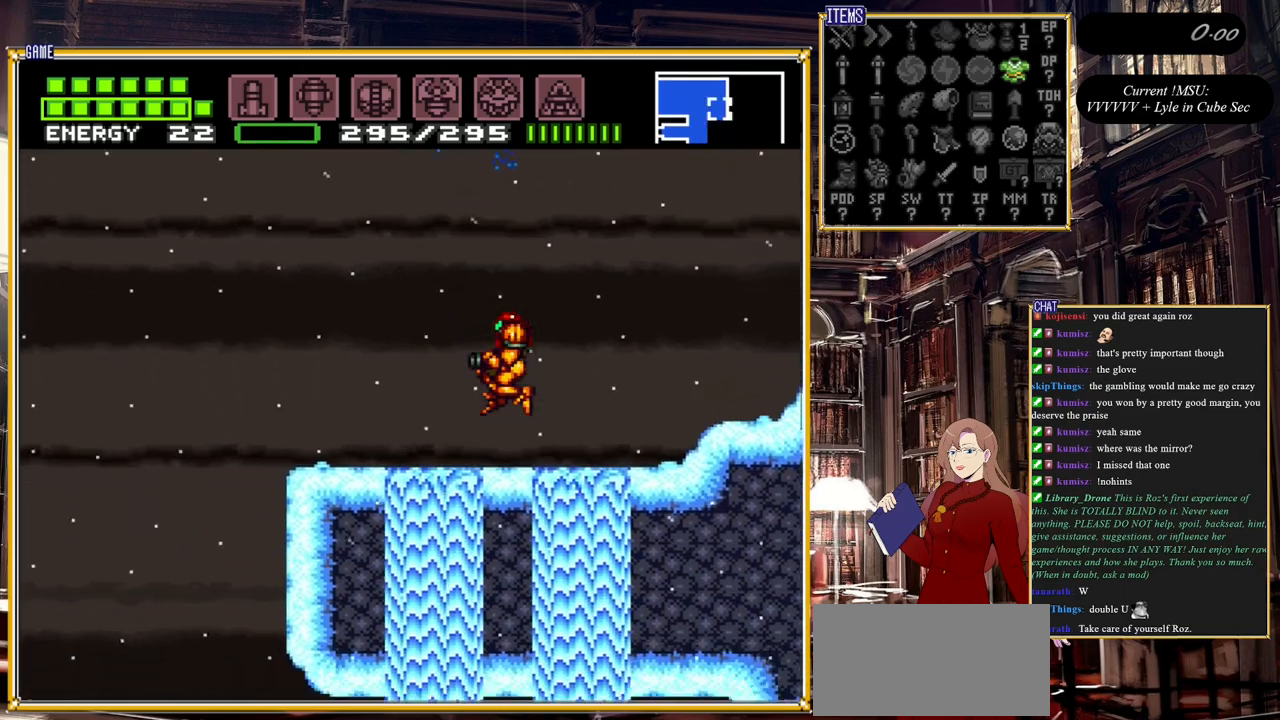
{"buttons": ["DPAD_RIGHT"], "events": [[200, "DPAD_LEFT", "up"], [483, "DPAD_RIGHT", "down"]]}
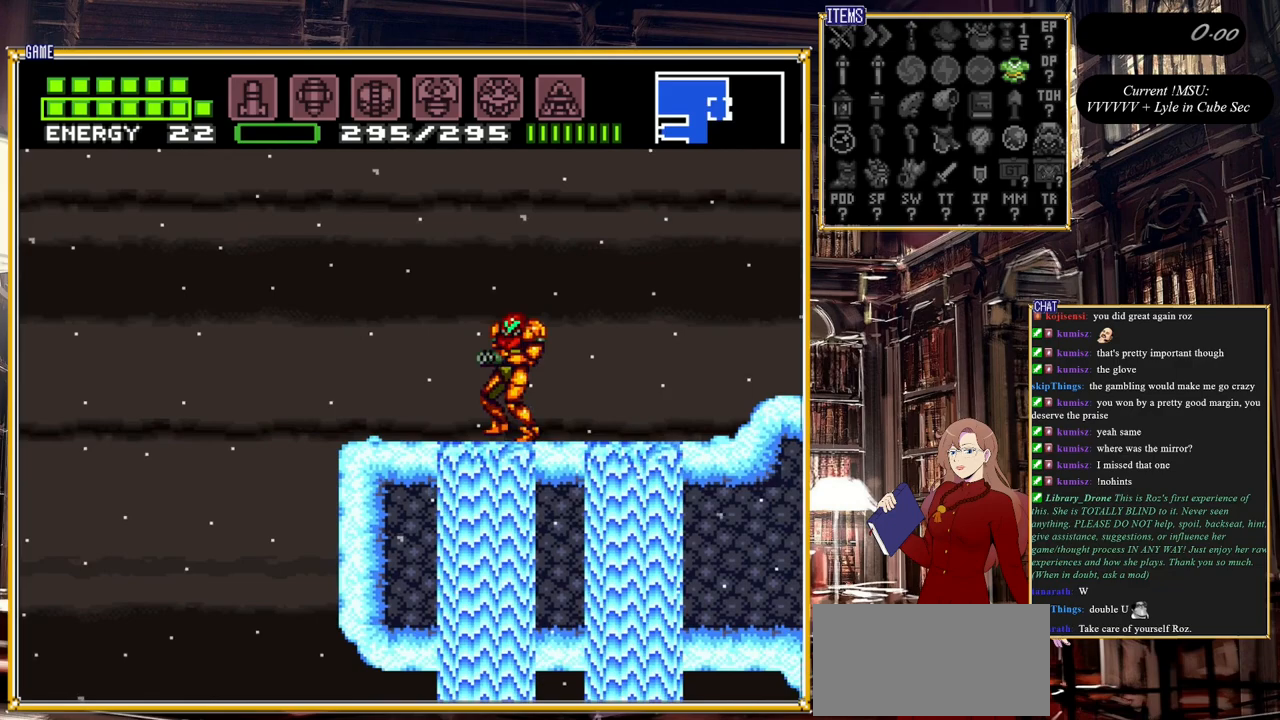
{"buttons": ["DPAD_RIGHT"], "events": [[117, "L1", "down"], [350, "L1", "up"]]}
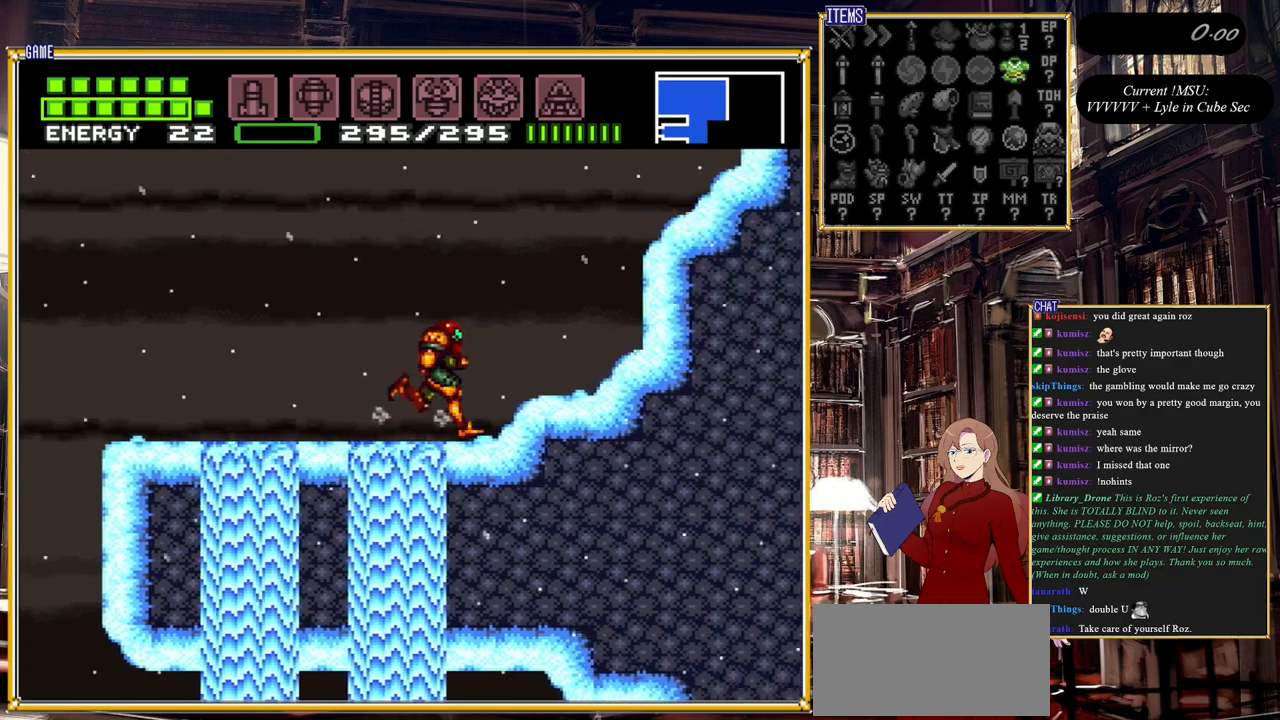
{"buttons": ["DPAD_RIGHT"], "events": [[83, "A", "down"], [433, "A", "up"]]}
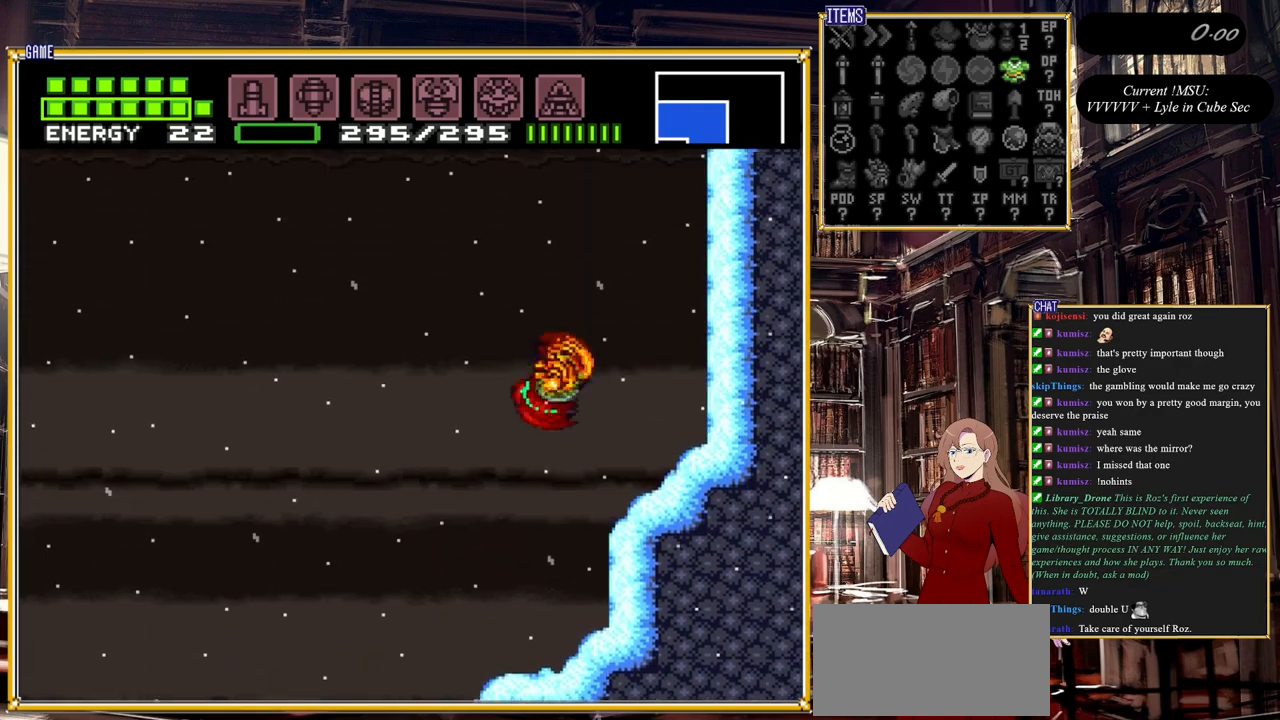
{"buttons": ["DPAD_RIGHT"], "events": [[133, "DPAD_RIGHT", "up"], [400, "DPAD_RIGHT", "down"]]}
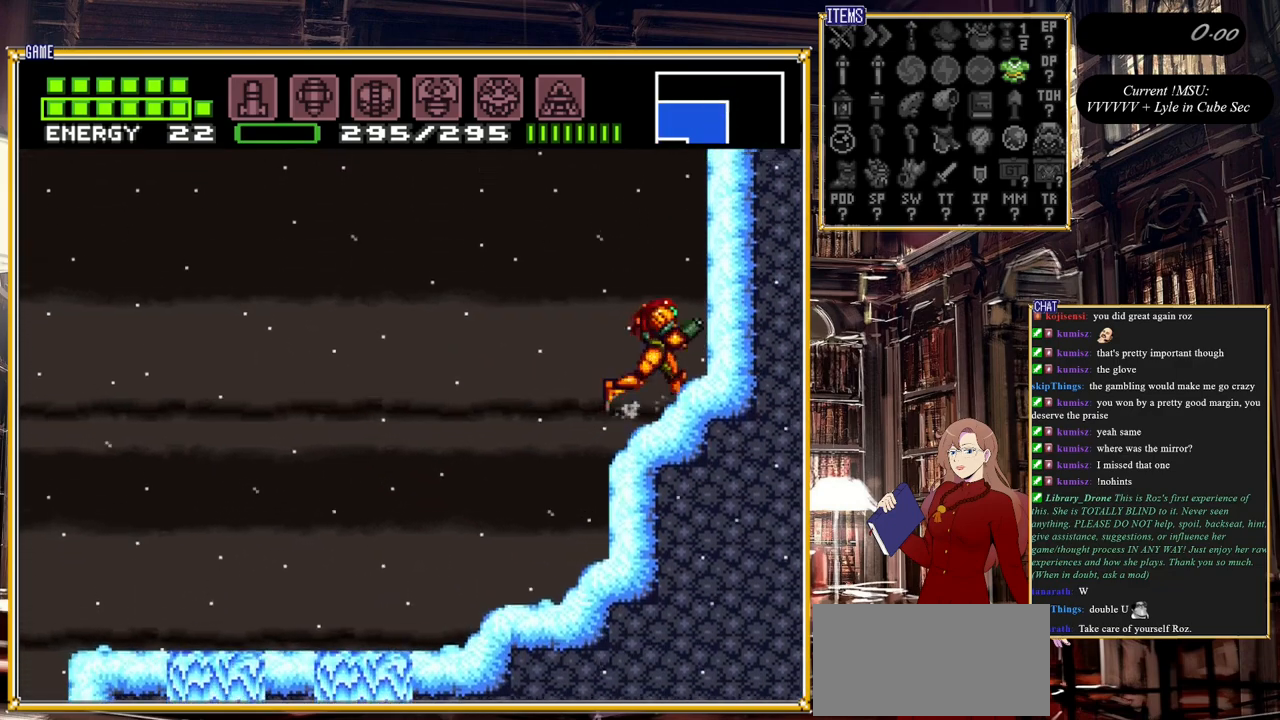
{"buttons": ["A"], "events": [[150, "DPAD_RIGHT", "up"], [167, "DPAD_UP", "down"], [217, "Y", "down"], [333, "DPAD_UP", "up"], [350, "Y", "up"], [483, "A", "down"]]}
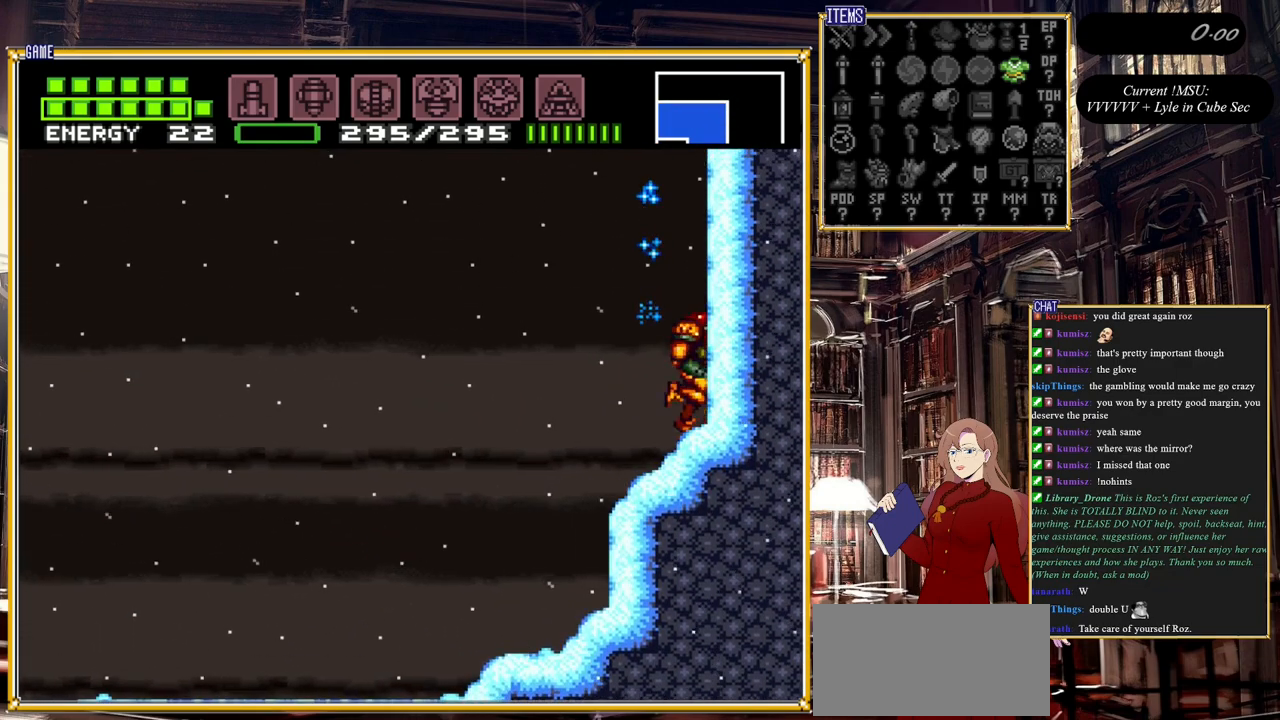
{"buttons": ["A", "DPAD_LEFT"], "events": [[17, "DPAD_LEFT", "down"]]}
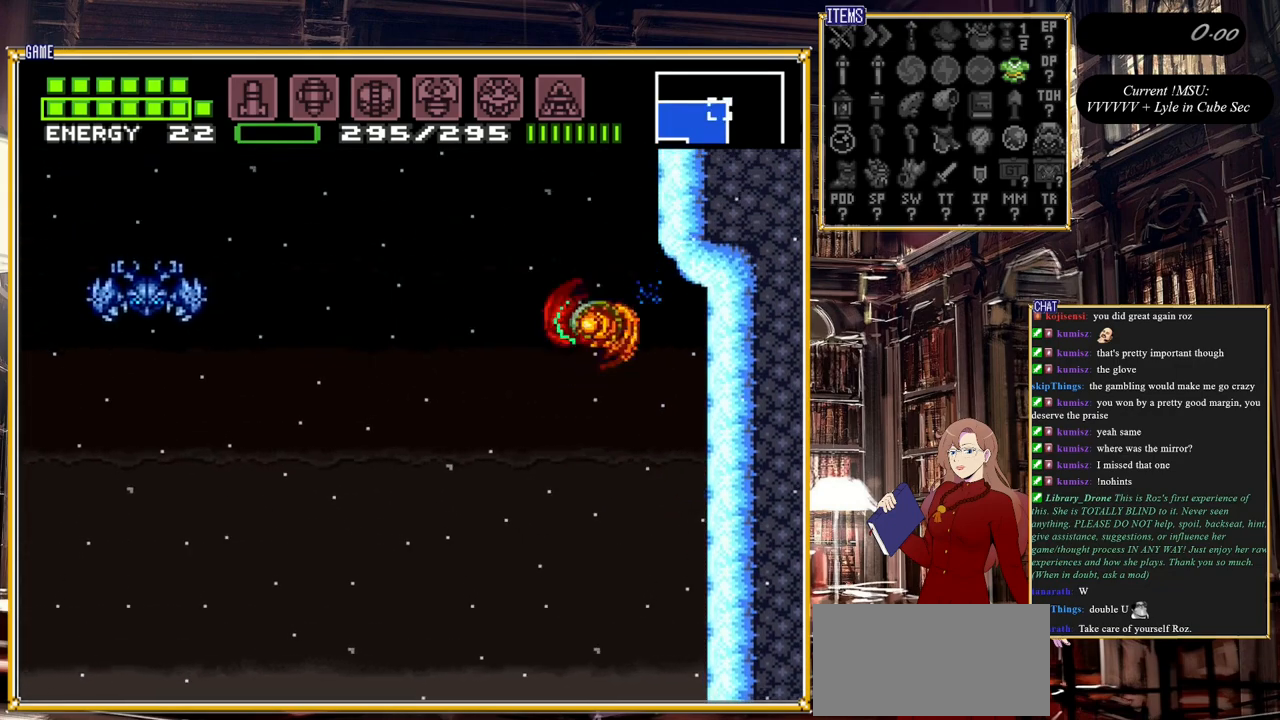
{"buttons": [], "events": [[17, "DPAD_LEFT", "up"], [17, "DPAD_UP", "down"], [50, "DPAD_UP", "up"], [100, "DPAD_RIGHT", "down"], [217, "B", "down"], [250, "A", "up"], [267, "B", "up"], [267, "Y", "down"], [317, "DPAD_RIGHT", "up"], [383, "Y", "up"]]}
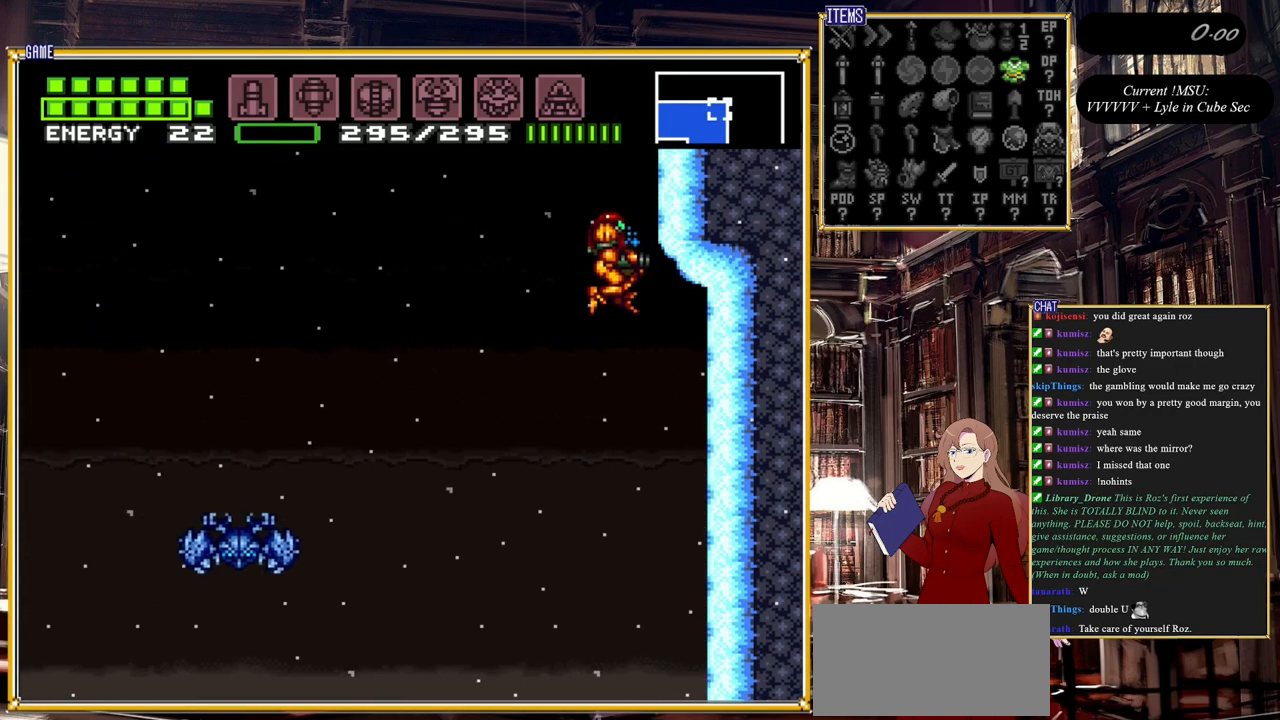
{"buttons": [], "events": [[133, "DPAD_LEFT", "down"], [283, "L1", "down"], [333, "Y", "down"], [400, "DPAD_LEFT", "up"], [417, "L1", "up"], [500, "Y", "up"]]}
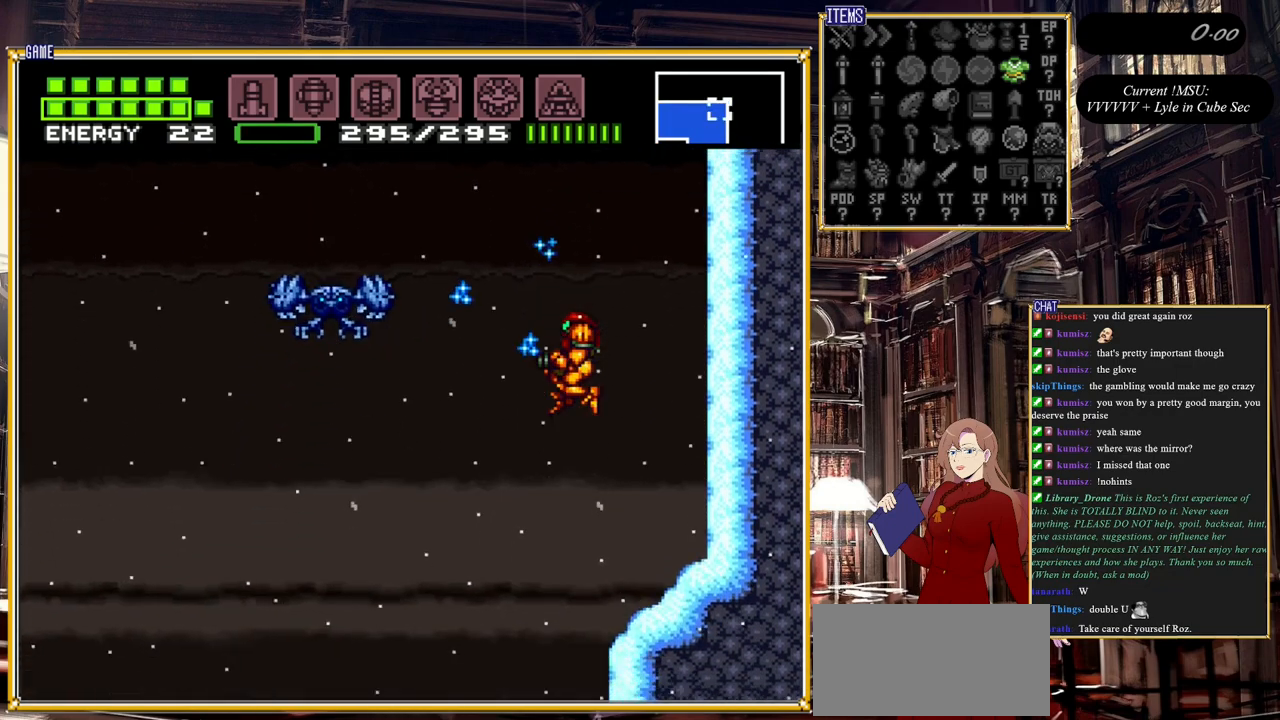
{"buttons": ["DPAD_LEFT"], "events": [[117, "DPAD_LEFT", "down"]]}
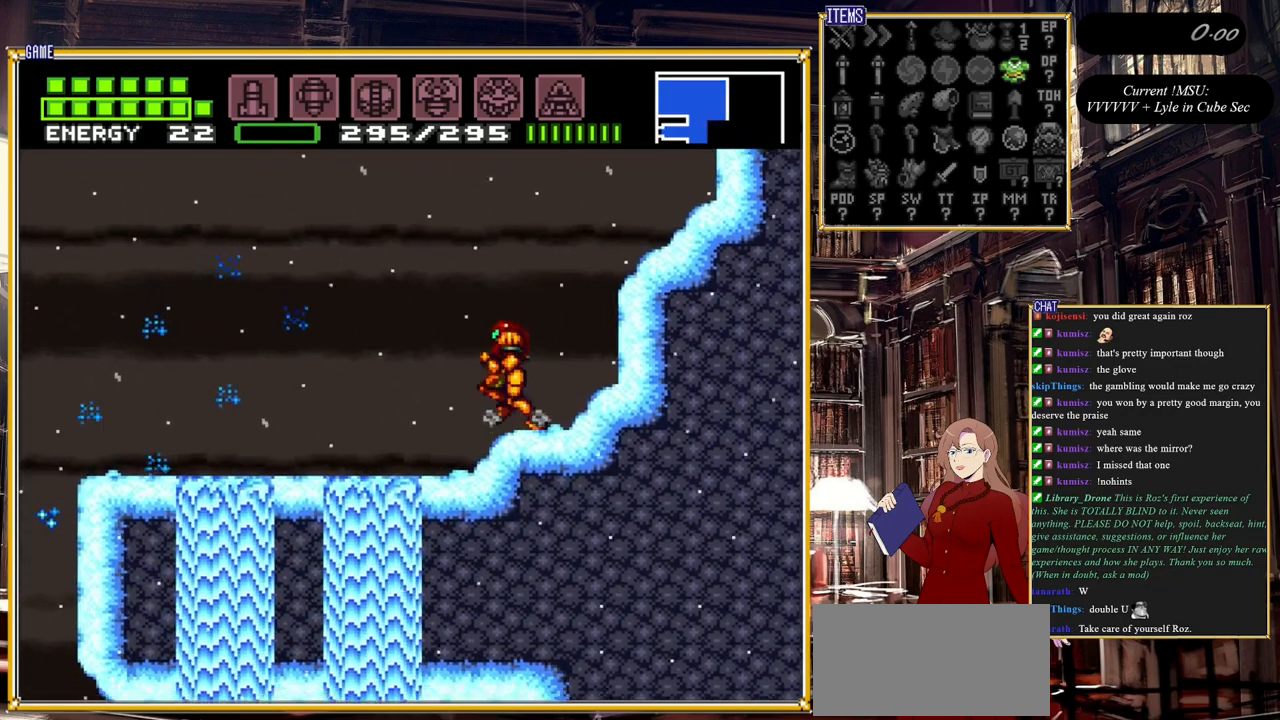
{"buttons": [], "events": [[417, "DPAD_LEFT", "up"]]}
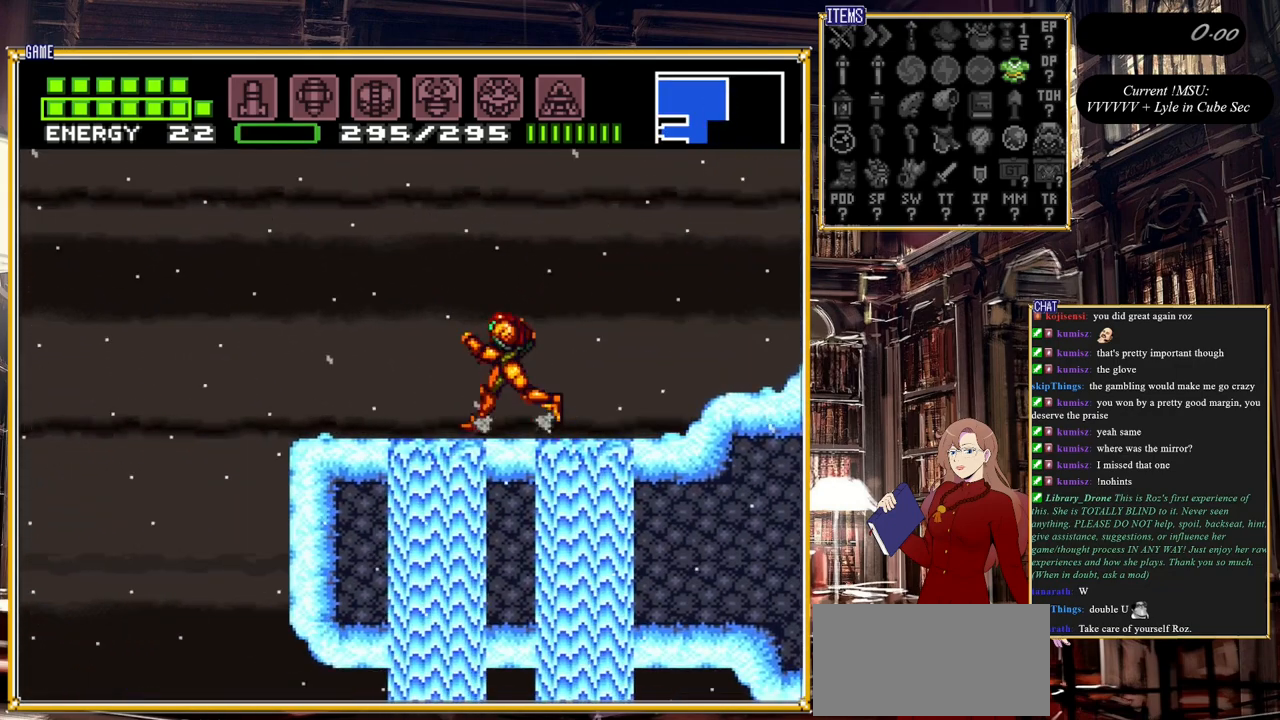
{"buttons": [], "events": [[83, "X", "down"], [150, "DPAD_RIGHT", "down"], [150, "X", "up"], [250, "X", "down"], [300, "X", "up"], [383, "X", "down"], [433, "DPAD_RIGHT", "up"], [450, "X", "up"]]}
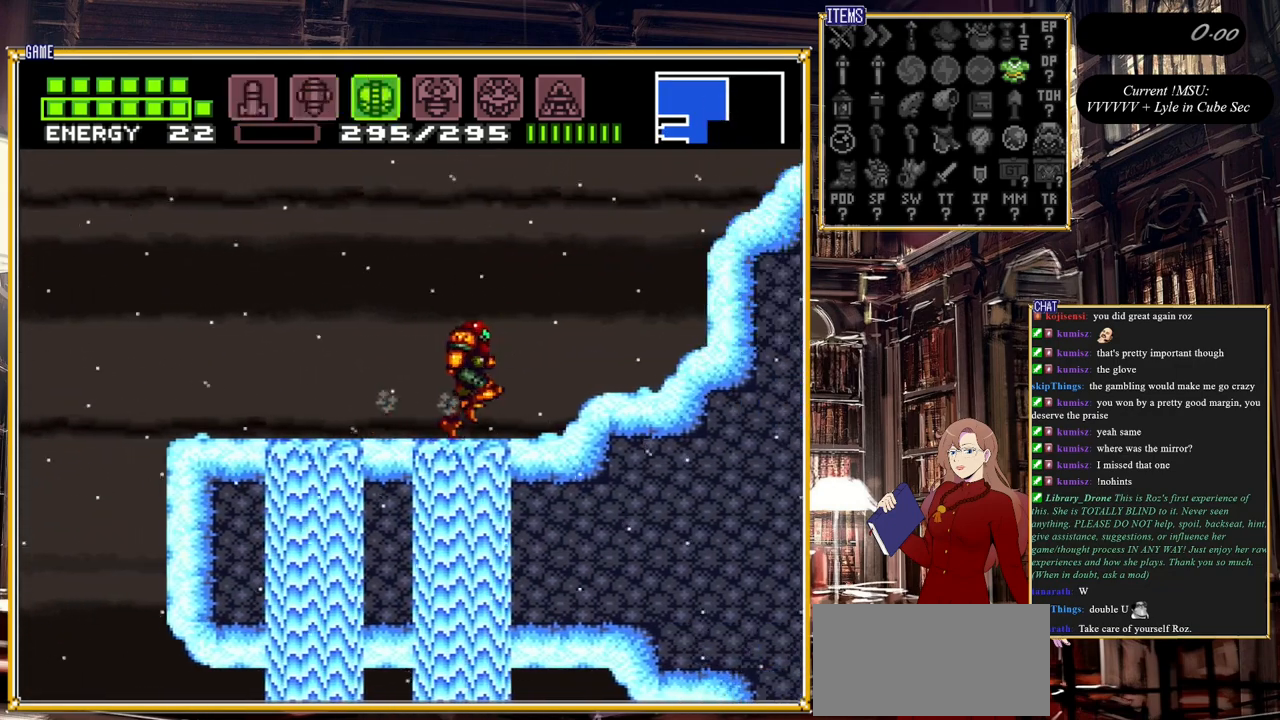
{"buttons": [], "events": [[17, "X", "down"], [83, "X", "up"], [167, "X", "down"], [250, "X", "up"], [283, "X", "down"], [400, "X", "up"]]}
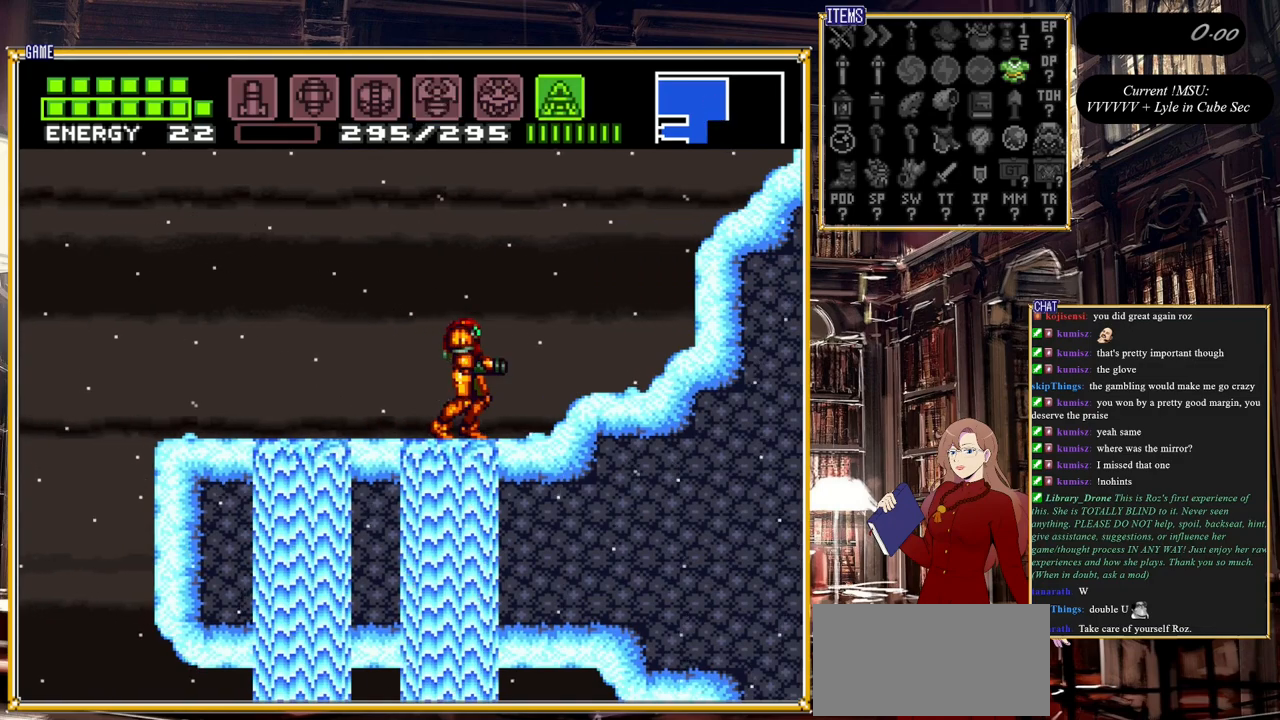
{"buttons": ["Y"], "events": [[167, "Y", "down"]]}
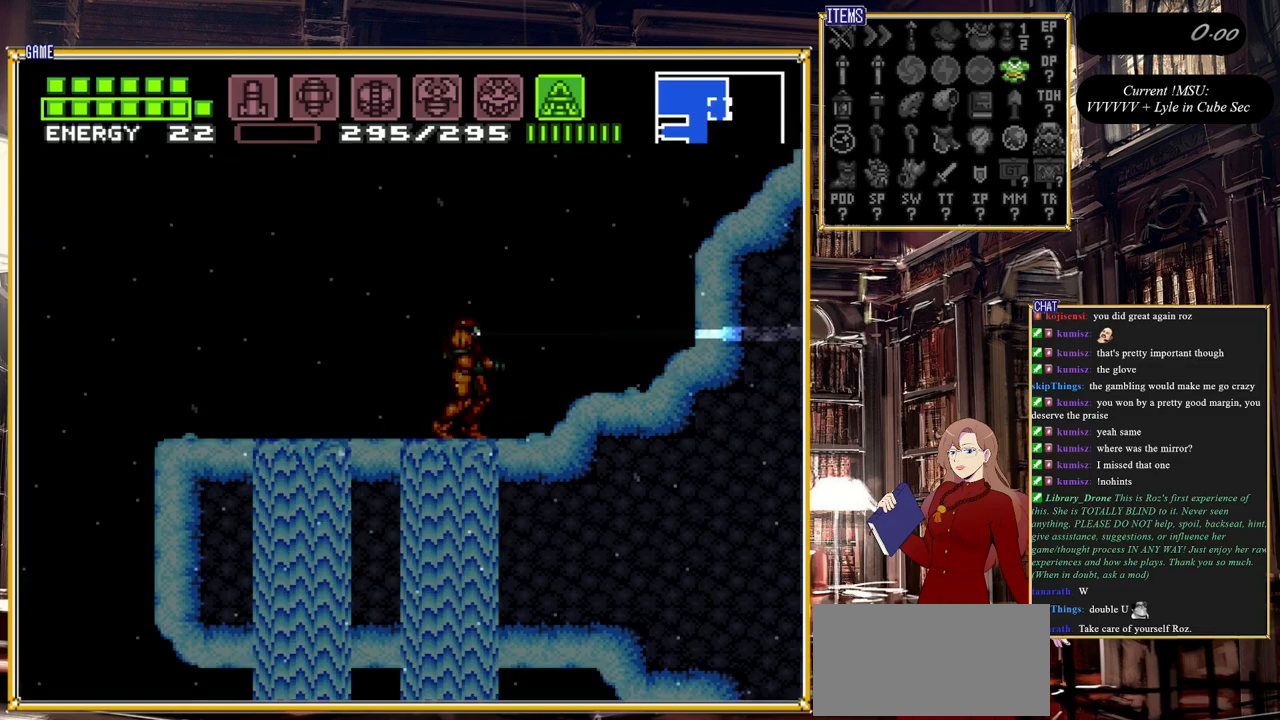
{"buttons": ["Y"], "events": []}
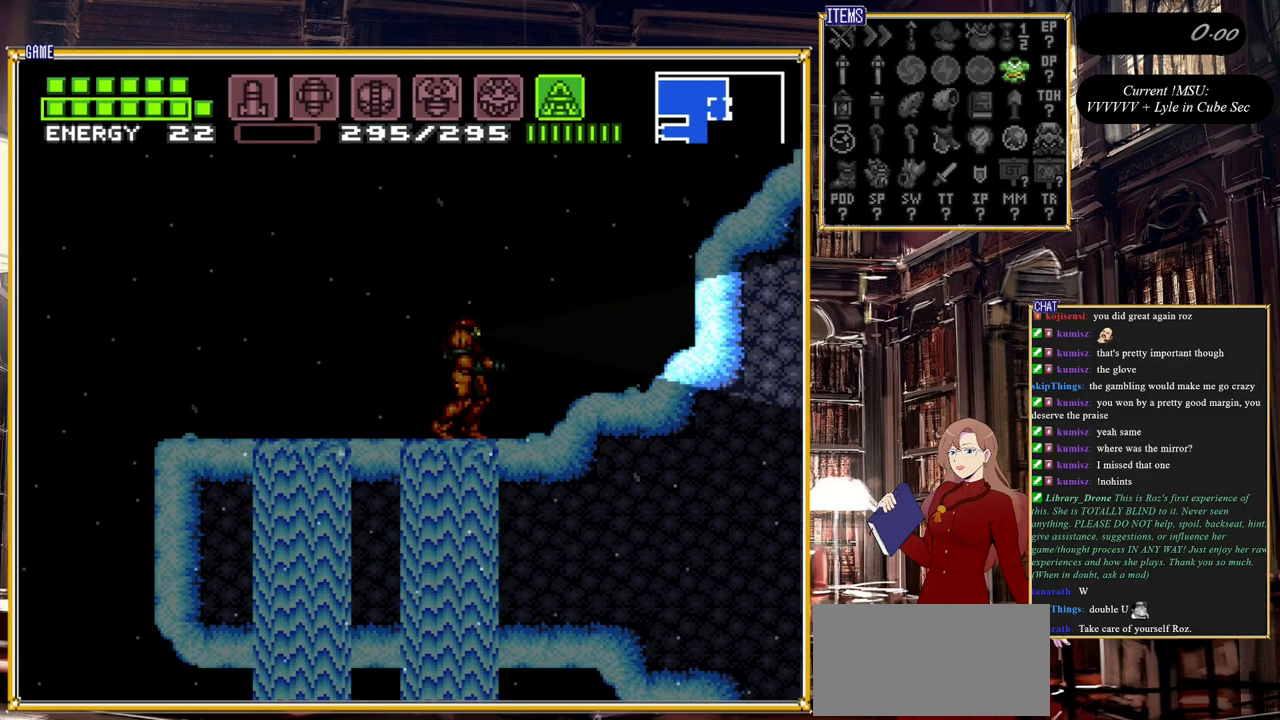
{"buttons": ["Y", "DPAD_DOWN"], "events": [[150, "DPAD_DOWN", "down"]]}
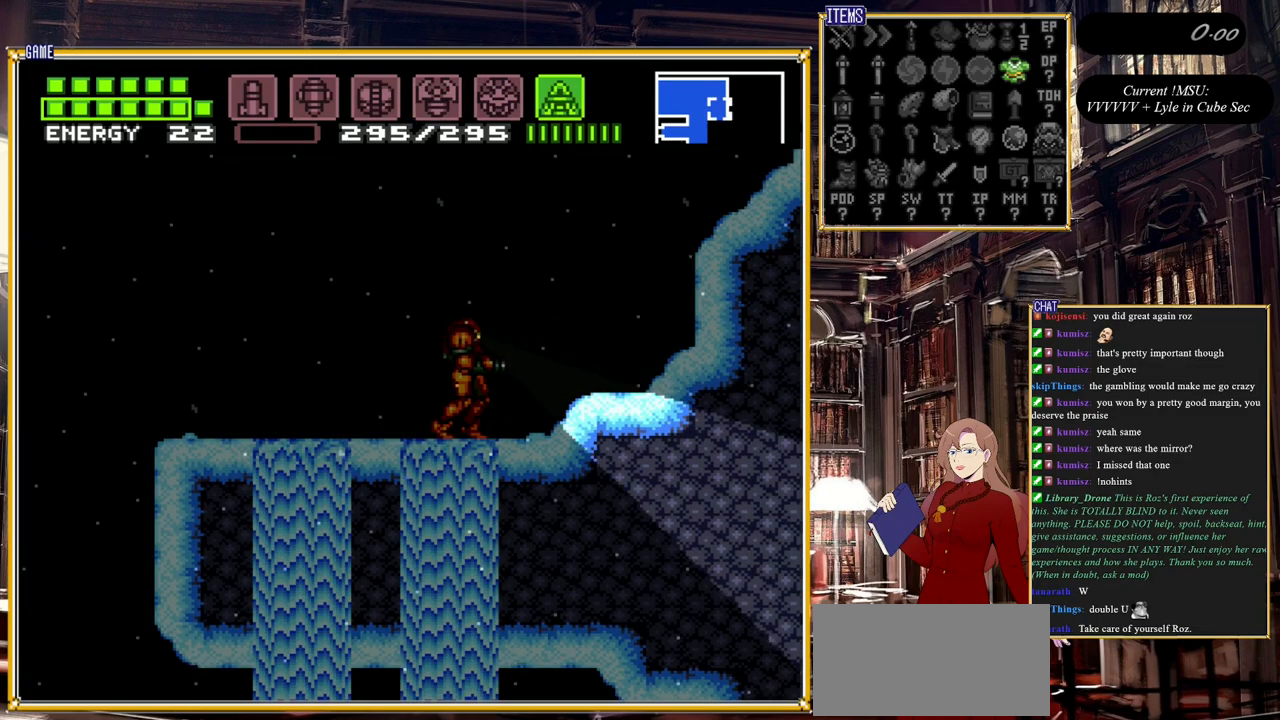
{"buttons": ["Y", "DPAD_DOWN"], "events": []}
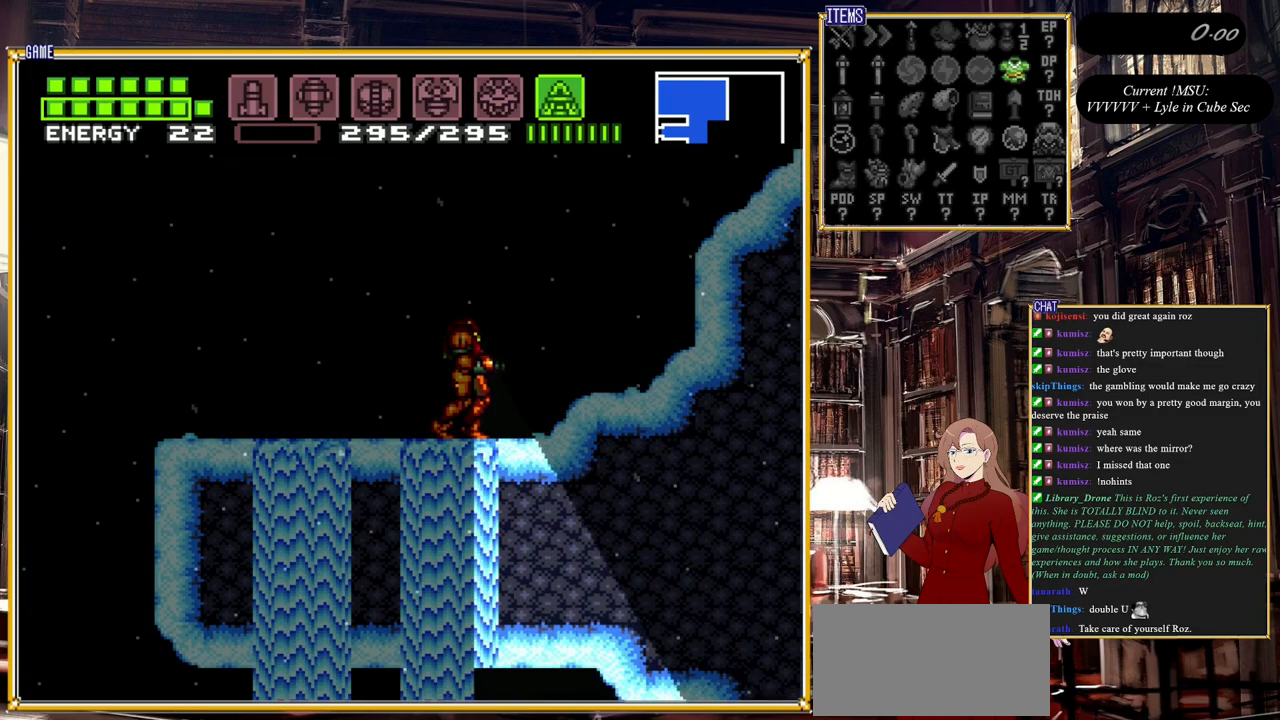
{"buttons": ["Y", "DPAD_UP"], "events": [[67, "DPAD_DOWN", "up"], [67, "DPAD_LEFT", "down"], [417, "DPAD_UP", "down"], [450, "DPAD_LEFT", "up"]]}
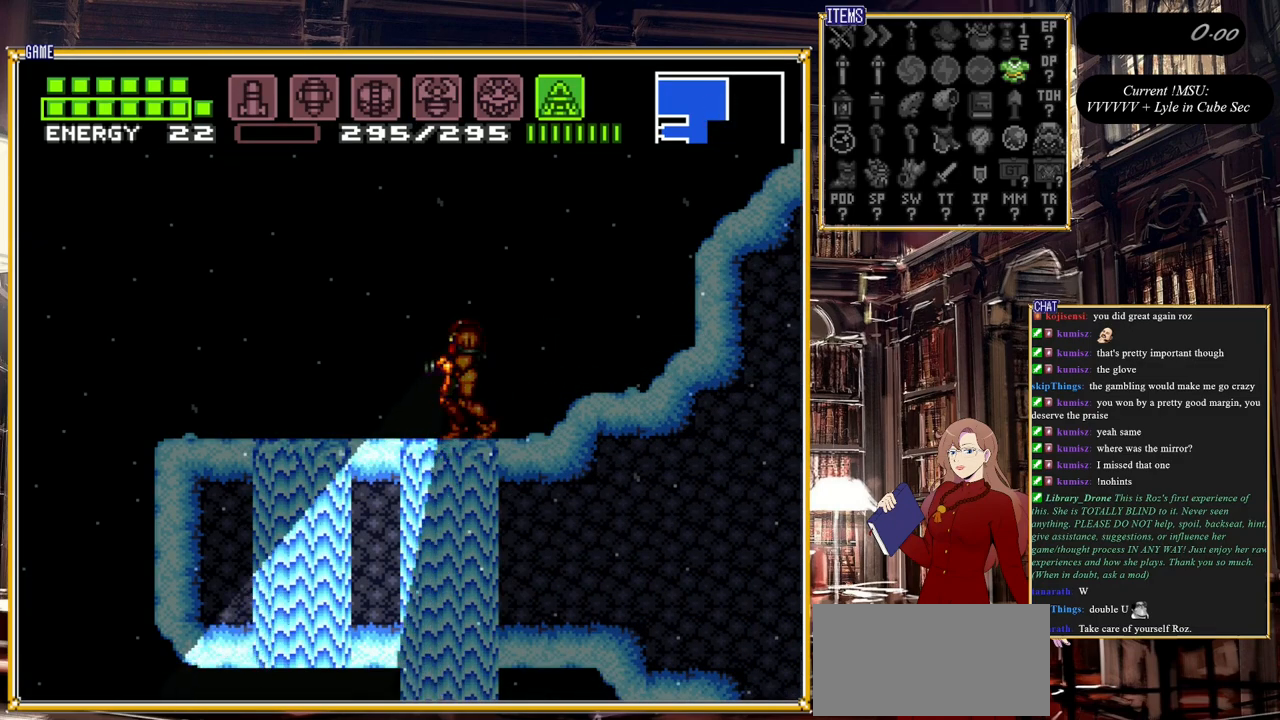
{"buttons": ["DPAD_UP"], "events": [[450, "Y", "up"]]}
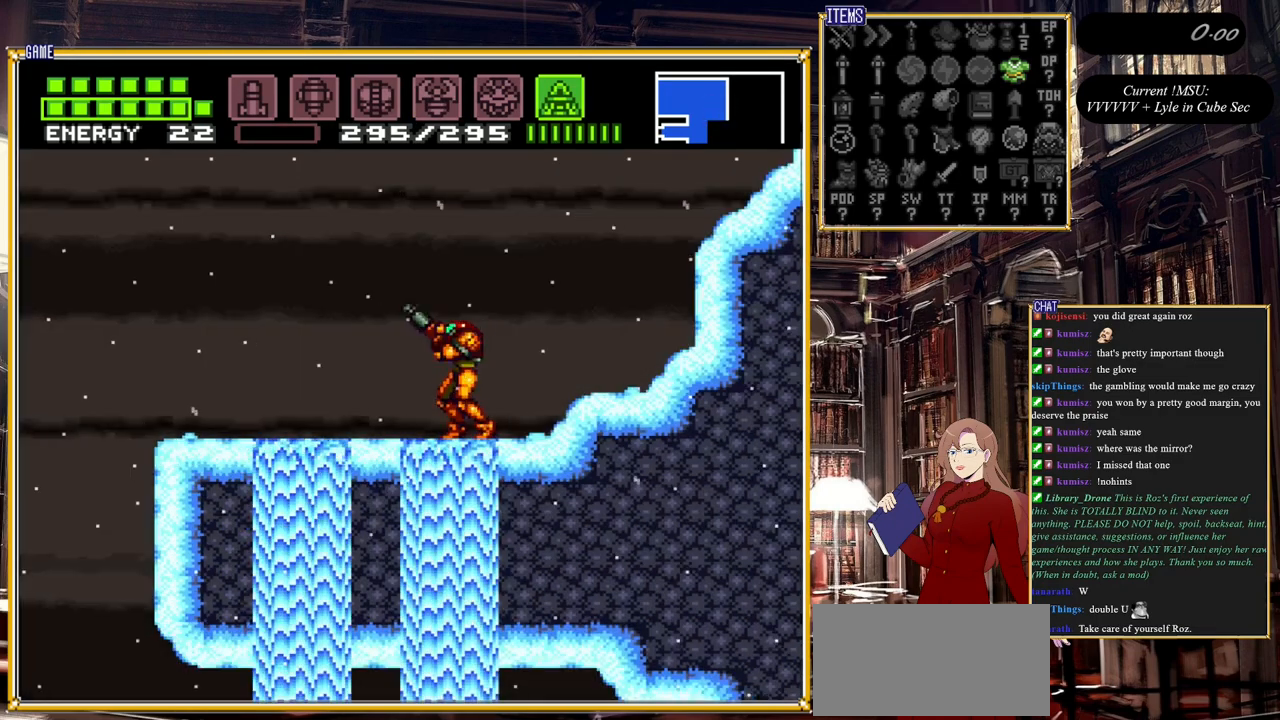
{"buttons": [], "events": [[33, "DPAD_UP", "up"], [150, "START", "down"], [350, "START", "up"]]}